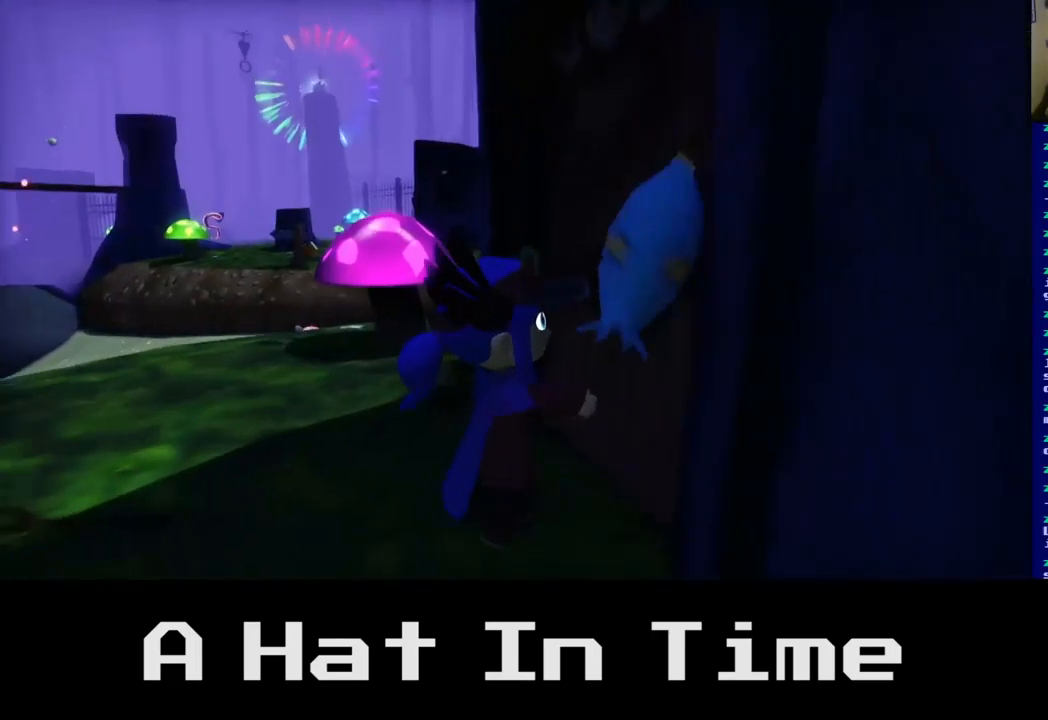
Gameplay with a controller (Xbox layout); each line is a JSON object with the inputs held at the frame after it. "events" lists button and stick changes between this image and that frame as [ms after this image, input, new state], when the widget could be followed in between.
{"buttons": [], "left_stick": "down-right", "right_stick": "center", "events": [[150, "left_stick", "down"], [217, "left_stick", "down-left"], [483, "left_stick", "down-right"]]}
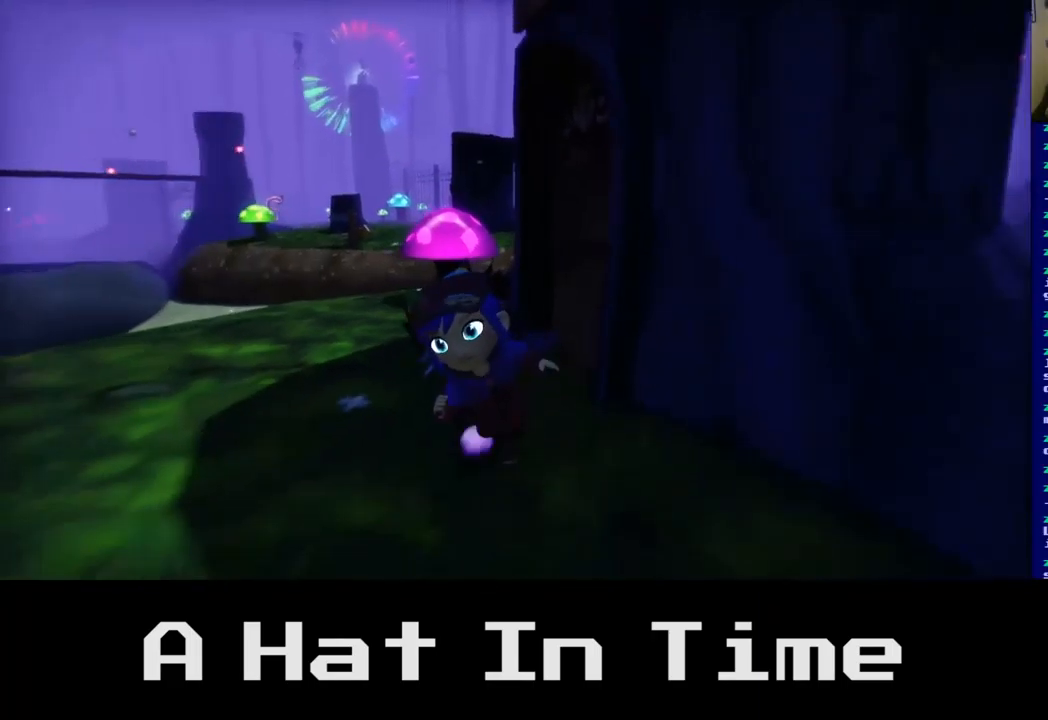
{"buttons": [], "left_stick": "right", "right_stick": "right", "events": [[83, "left_stick", "right"], [367, "right_stick", "right"]]}
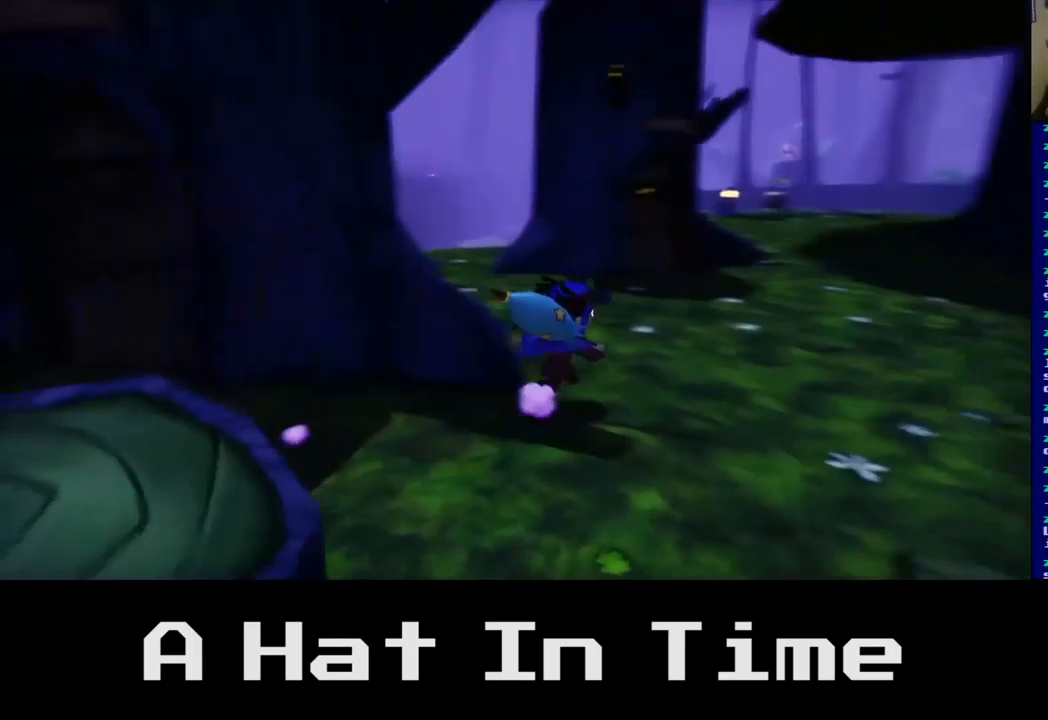
{"buttons": [], "left_stick": "up", "right_stick": "center", "events": [[33, "left_stick", "up-right"], [50, "right_stick", "center"], [267, "left_stick", "up"]]}
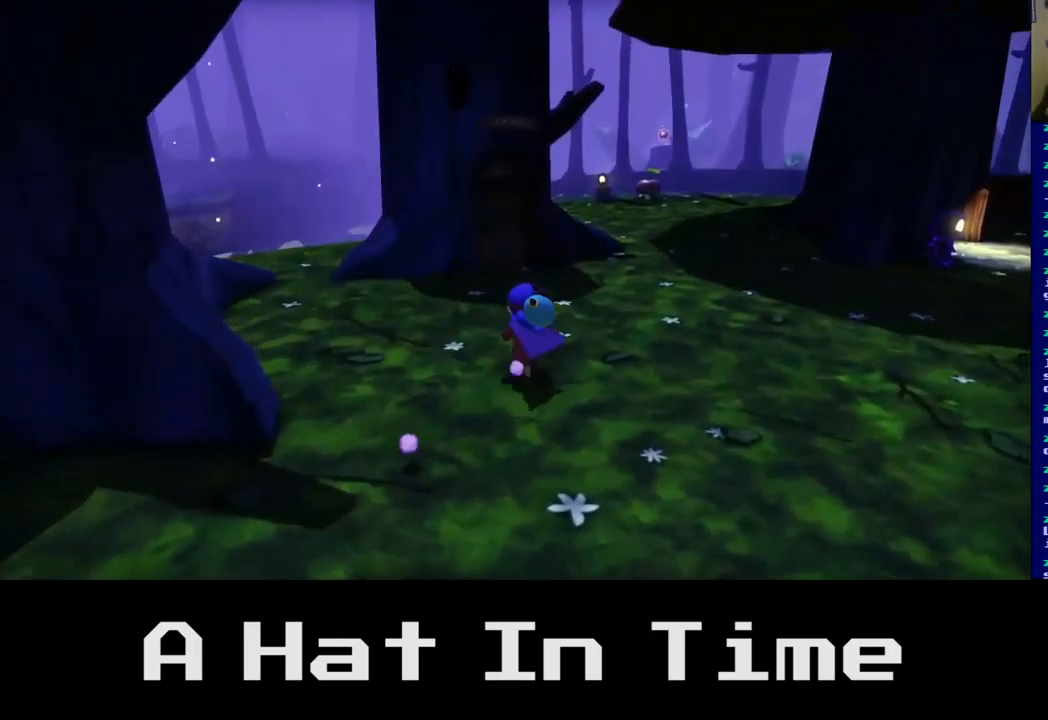
{"buttons": [], "left_stick": "up", "right_stick": "center", "events": [[133, "A", "down"], [317, "A", "up"]]}
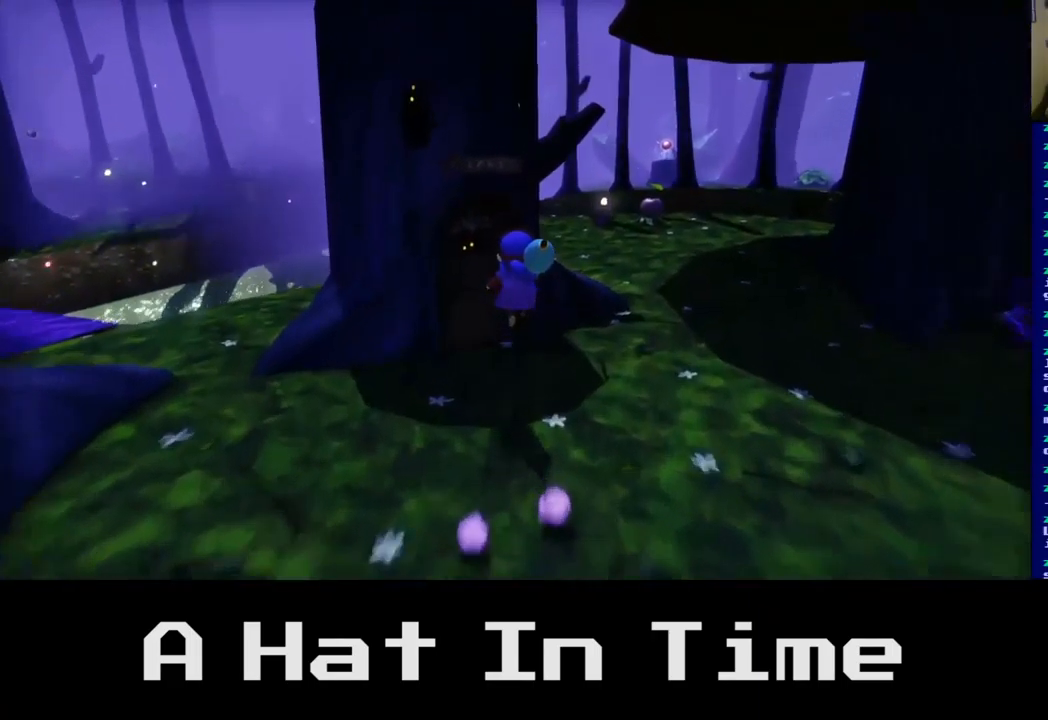
{"buttons": [], "left_stick": "up-left", "right_stick": "center", "events": [[117, "A", "down"], [383, "left_stick", "up-left"], [450, "A", "up"]]}
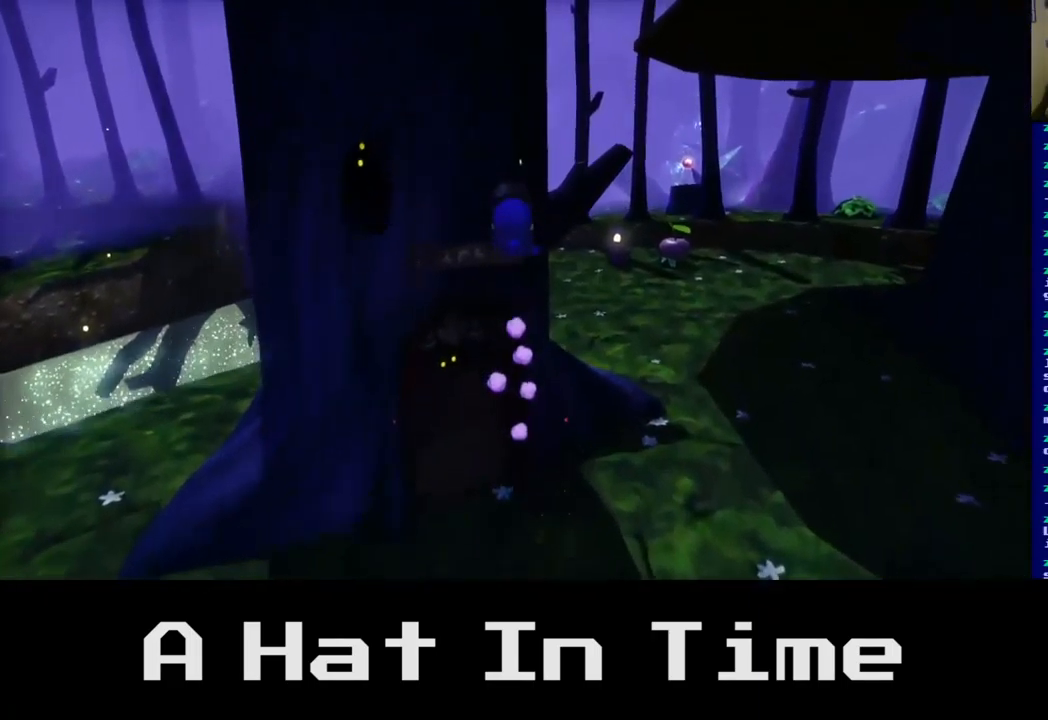
{"buttons": [], "left_stick": "up-left", "right_stick": "center", "events": [[133, "left_stick", "up"], [484, "left_stick", "up-left"]]}
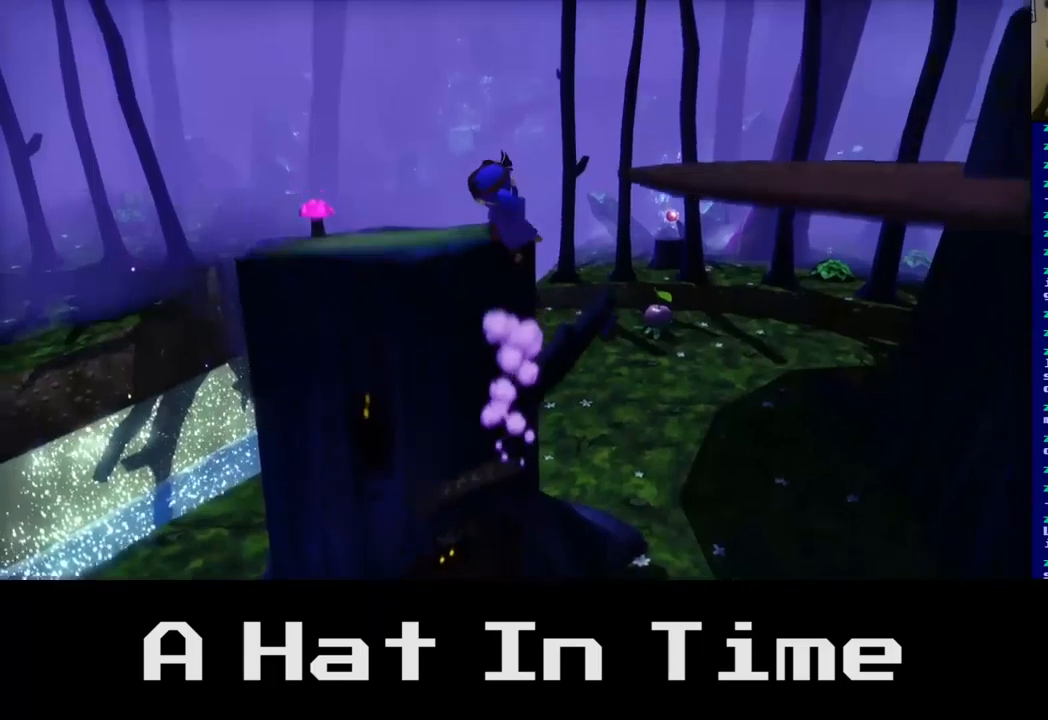
{"buttons": [], "left_stick": "center", "right_stick": "center", "events": [[134, "A", "down"], [284, "A", "up"], [467, "left_stick", "center"]]}
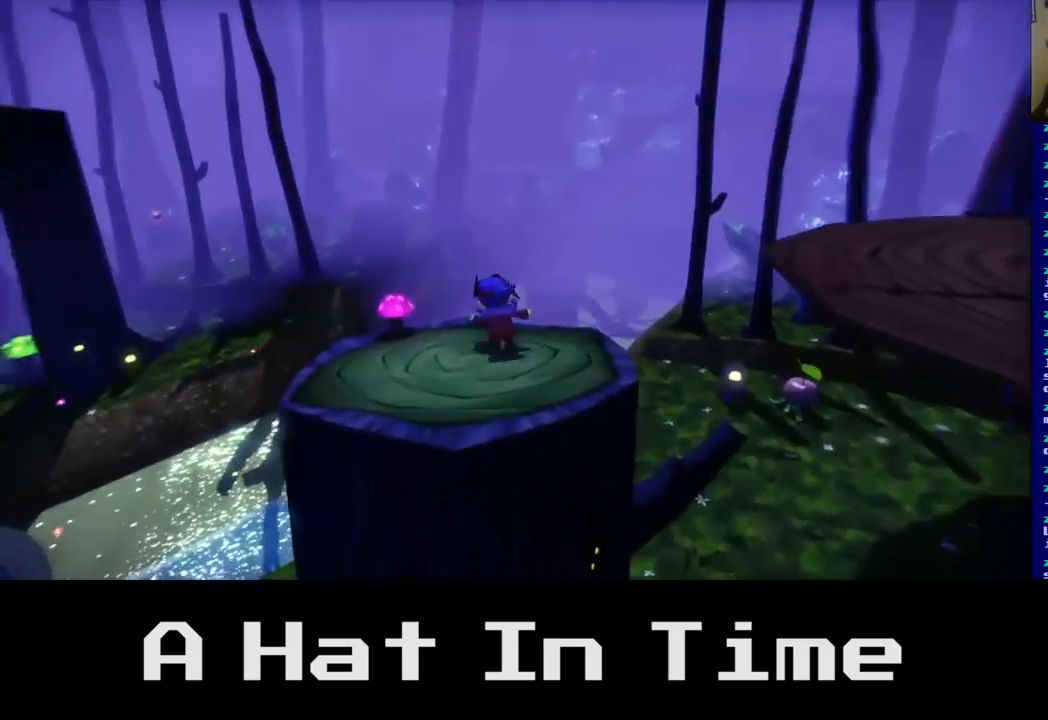
{"buttons": [], "left_stick": "center", "right_stick": "left", "events": [[67, "left_stick", "down"], [117, "right_stick", "left"], [284, "left_stick", "center"]]}
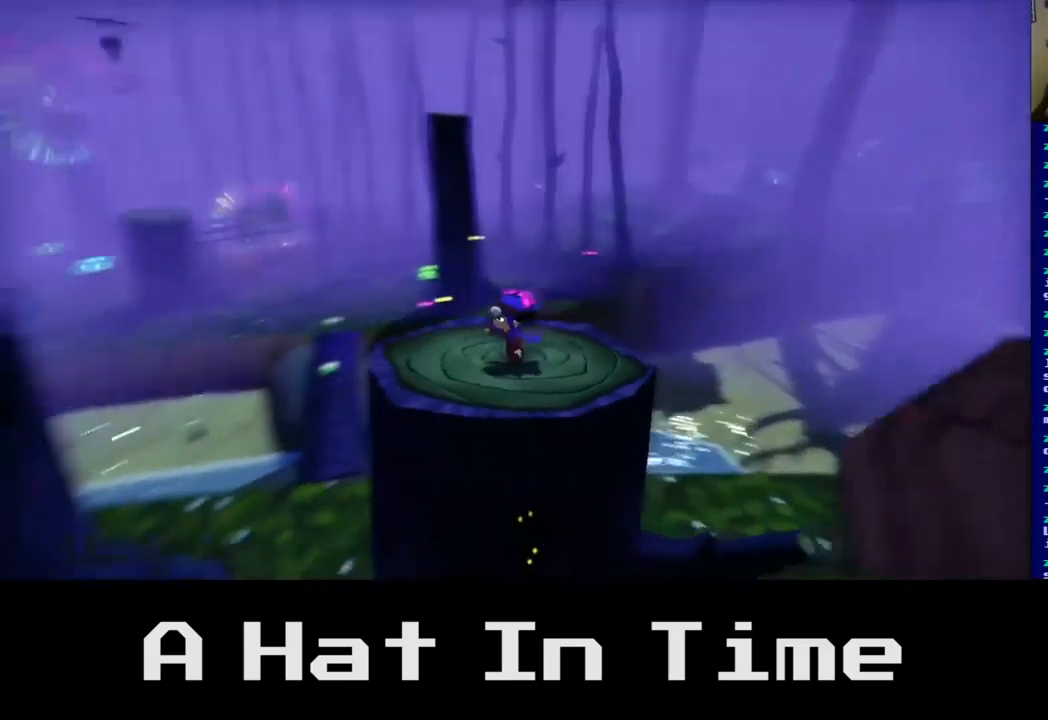
{"buttons": [], "left_stick": "up", "right_stick": "center", "events": [[184, "left_stick", "up"], [300, "left_stick", "center"], [450, "right_stick", "center"], [467, "left_stick", "up"]]}
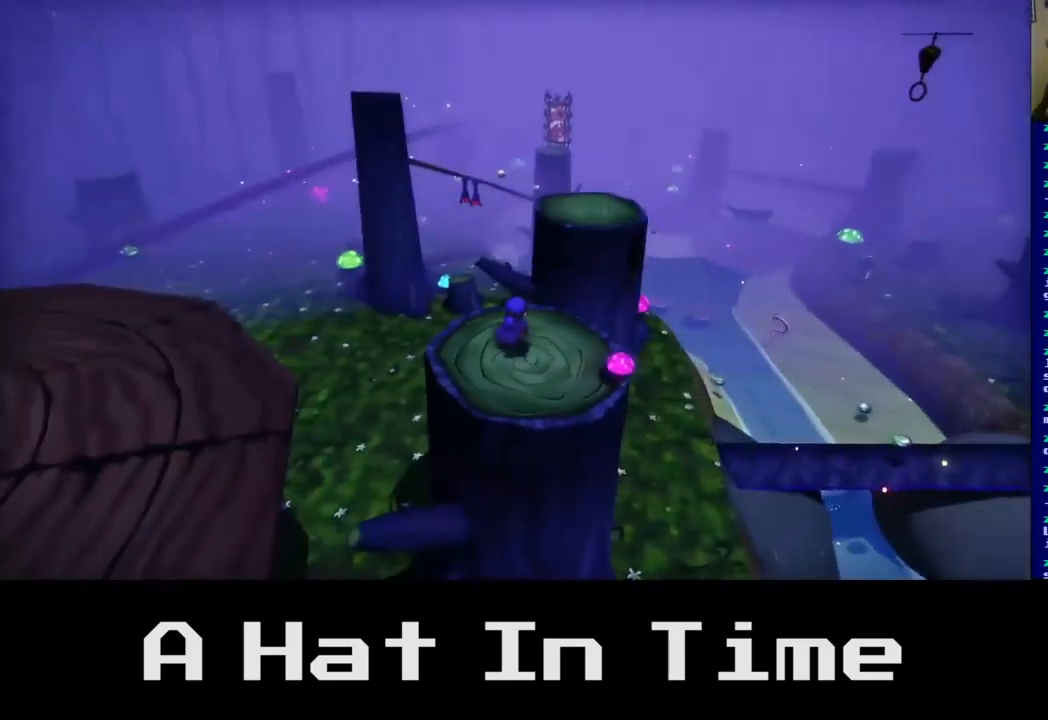
{"buttons": ["A"], "left_stick": "up", "right_stick": "center", "events": [[417, "A", "down"]]}
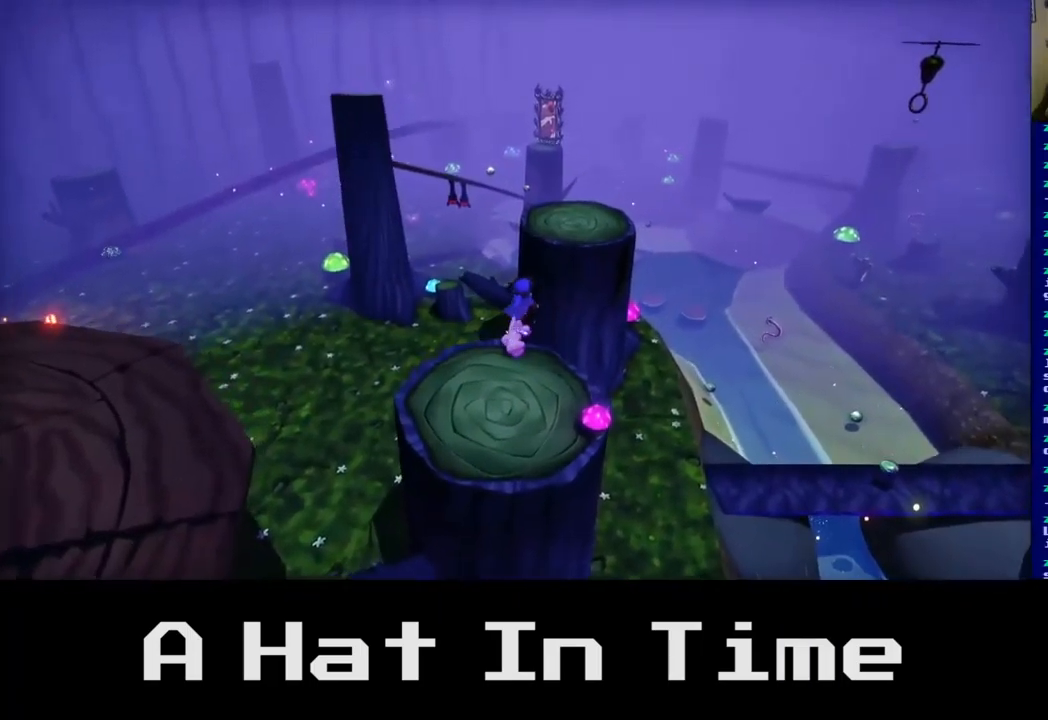
{"buttons": [], "left_stick": "up", "right_stick": "center", "events": [[117, "A", "up"], [250, "A", "down"], [384, "A", "up"]]}
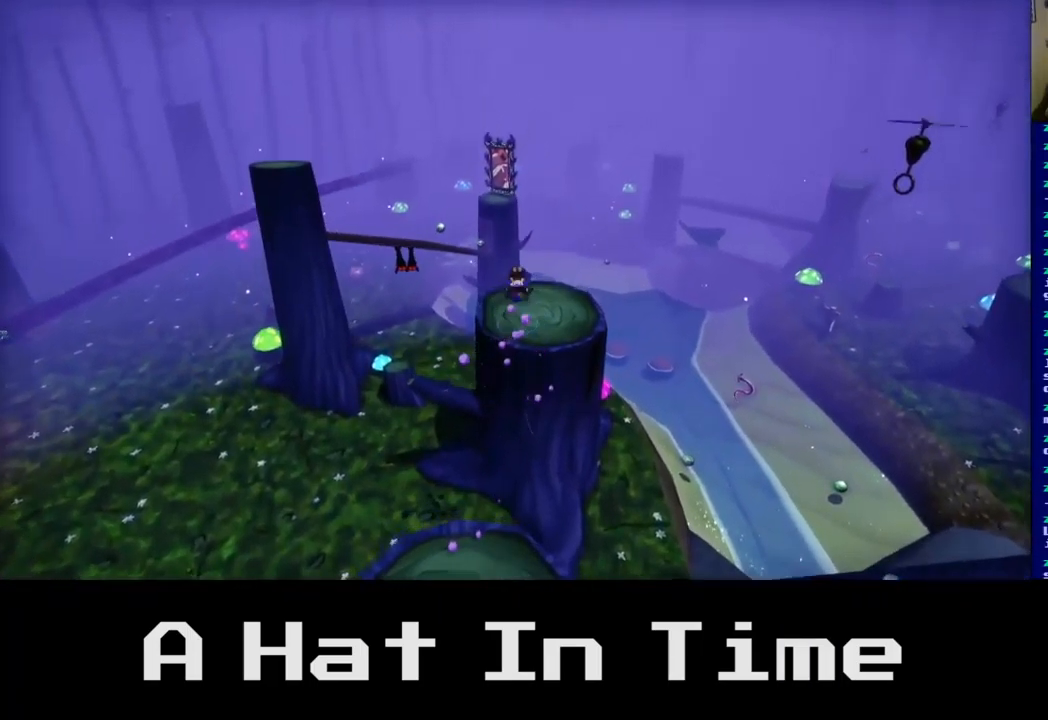
{"buttons": [], "left_stick": "up", "right_stick": "center", "events": [[100, "left_stick", "center"], [367, "left_stick", "up"]]}
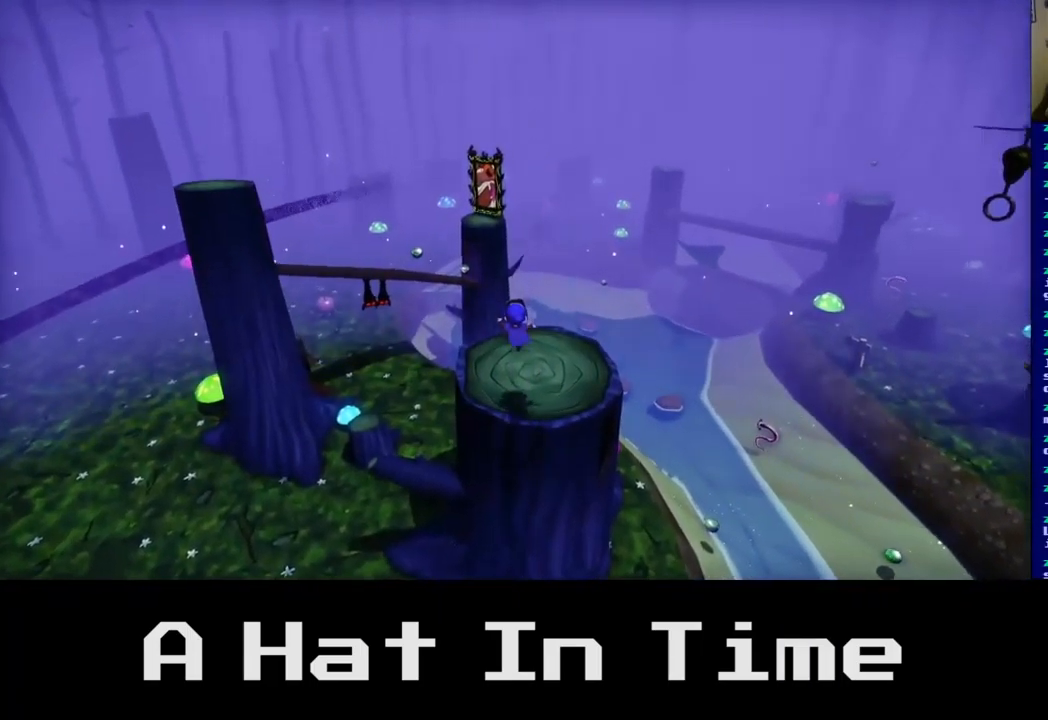
{"buttons": ["A"], "left_stick": "up", "right_stick": "center", "events": [[367, "A", "down"]]}
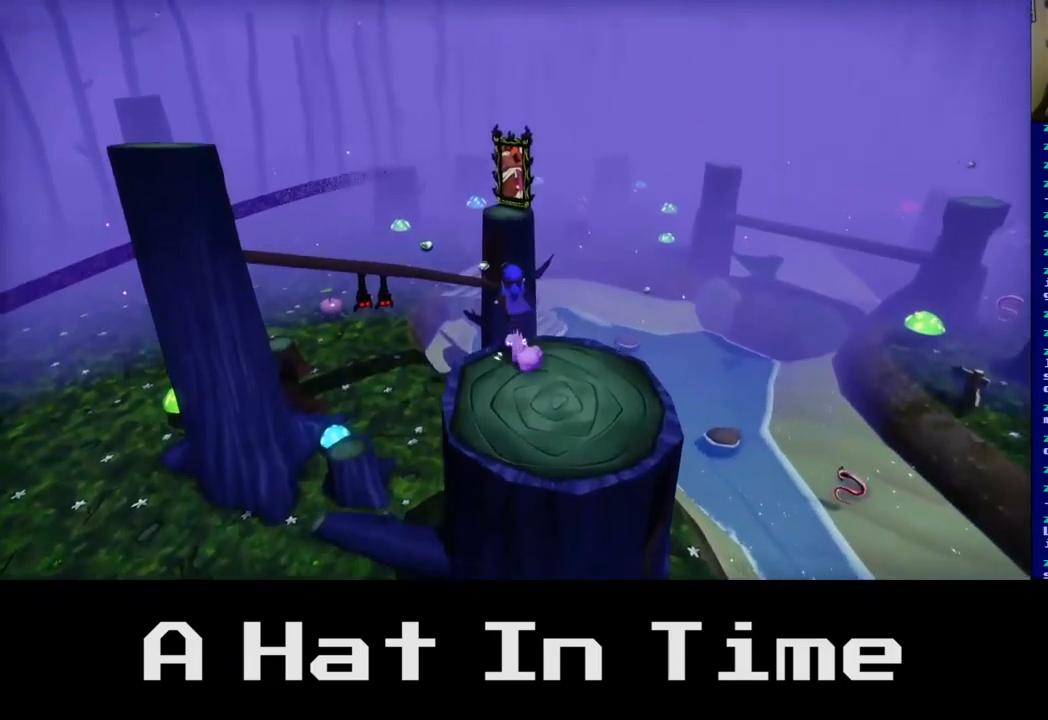
{"buttons": ["A"], "left_stick": "up", "right_stick": "center", "events": [[167, "A", "up"], [417, "A", "down"]]}
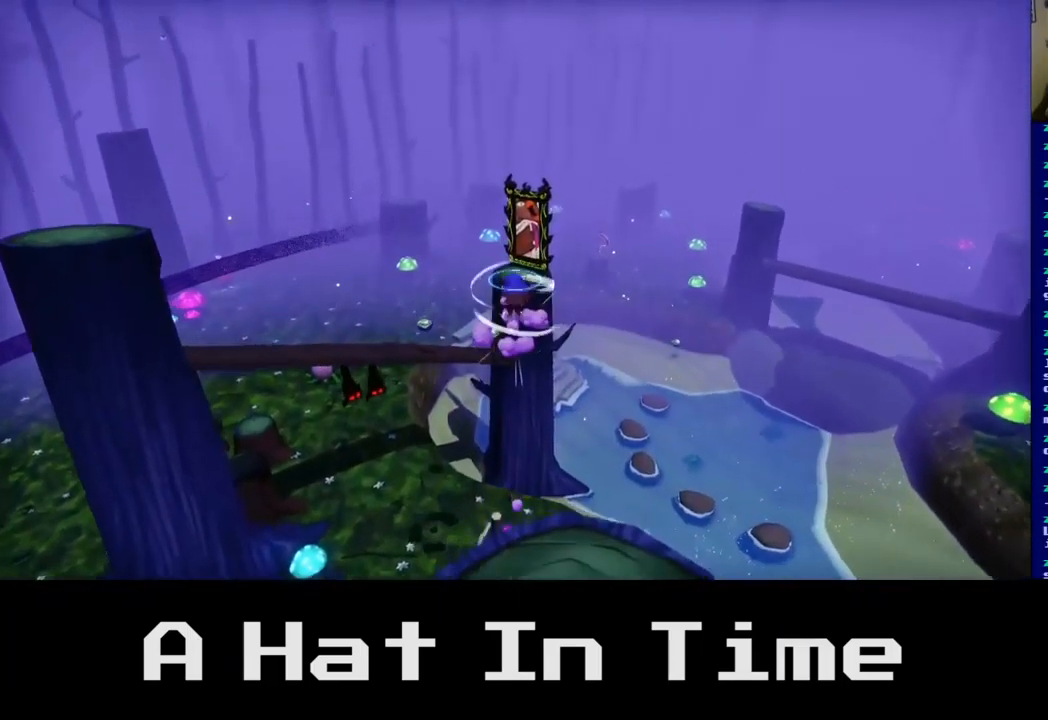
{"buttons": [], "left_stick": "up", "right_stick": "center", "events": [[117, "A", "up"]]}
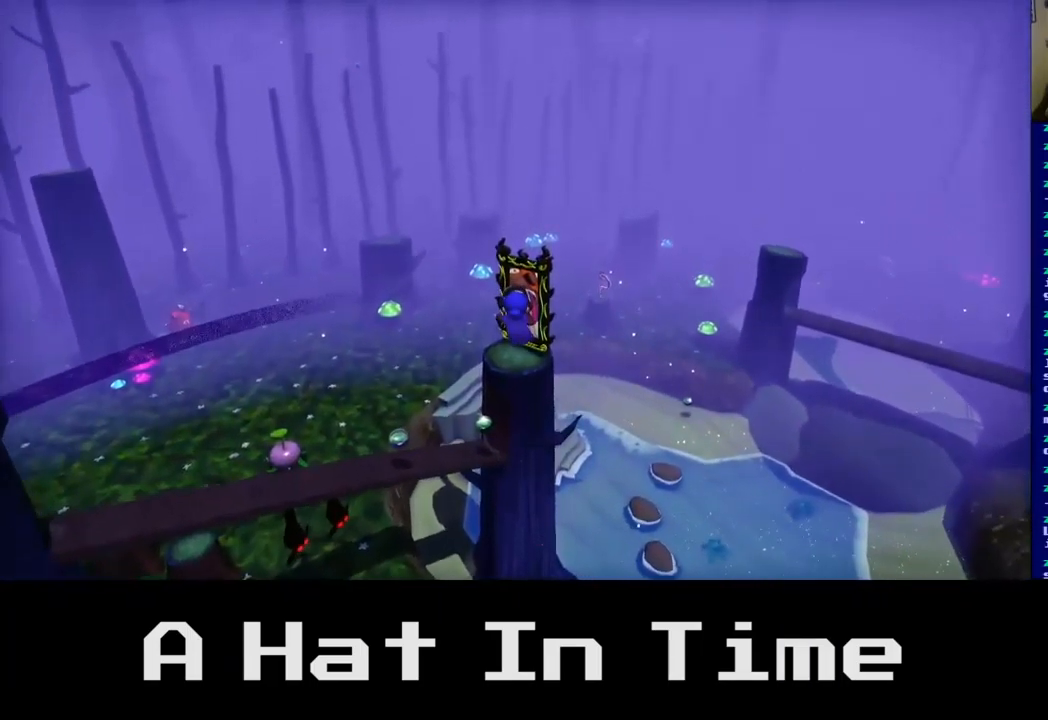
{"buttons": [], "left_stick": "up", "right_stick": "center", "events": []}
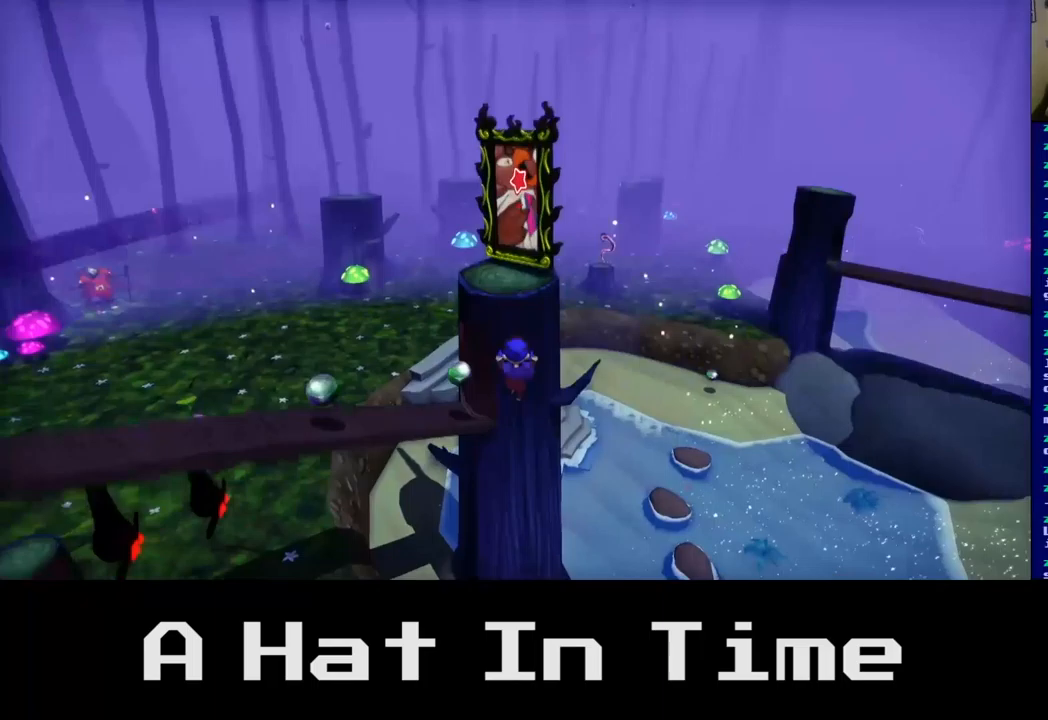
{"buttons": [], "left_stick": "up", "right_stick": "center", "events": []}
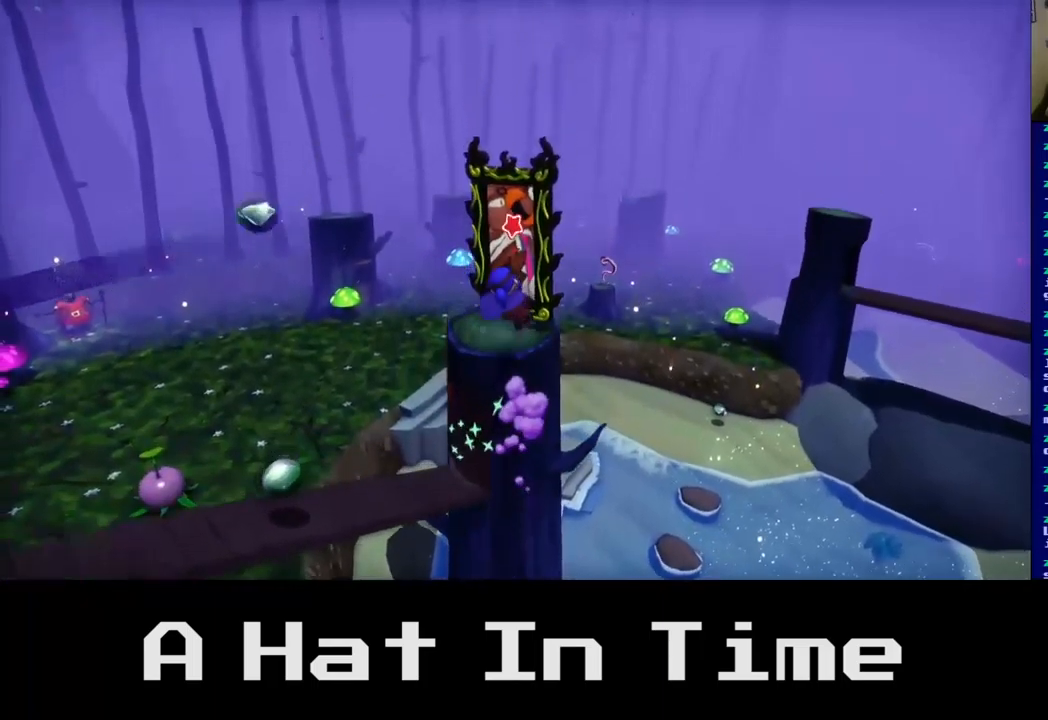
{"buttons": [], "left_stick": "center", "right_stick": "center", "events": [[350, "left_stick", "center"]]}
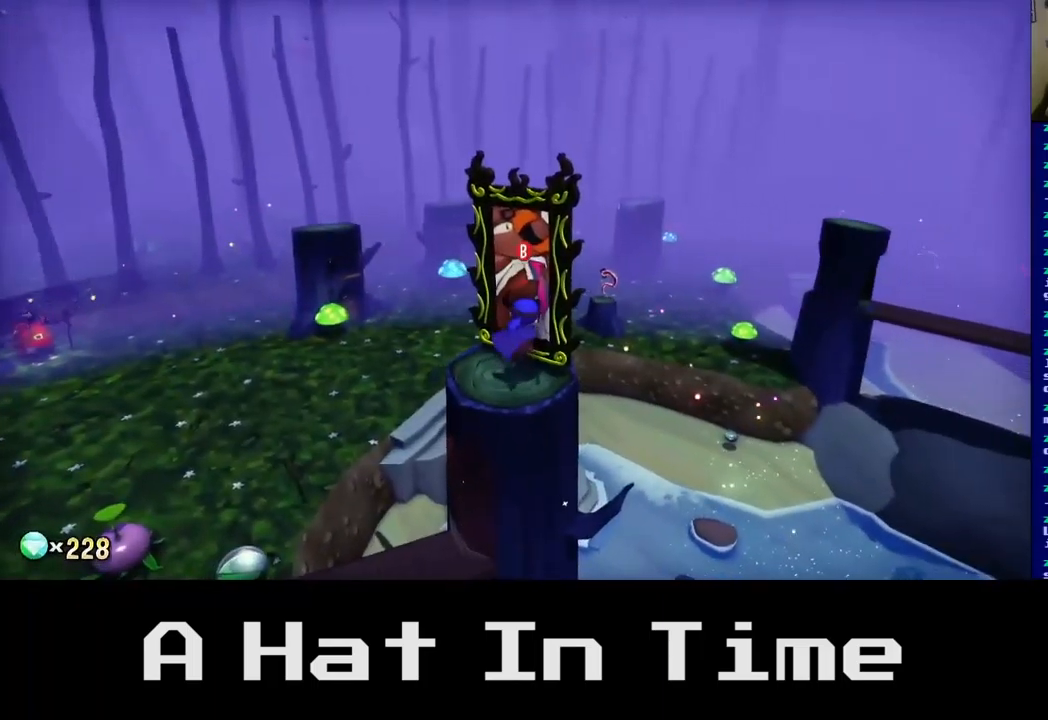
{"buttons": [], "left_stick": "center", "right_stick": "center", "events": [[150, "B", "down"], [300, "B", "up"]]}
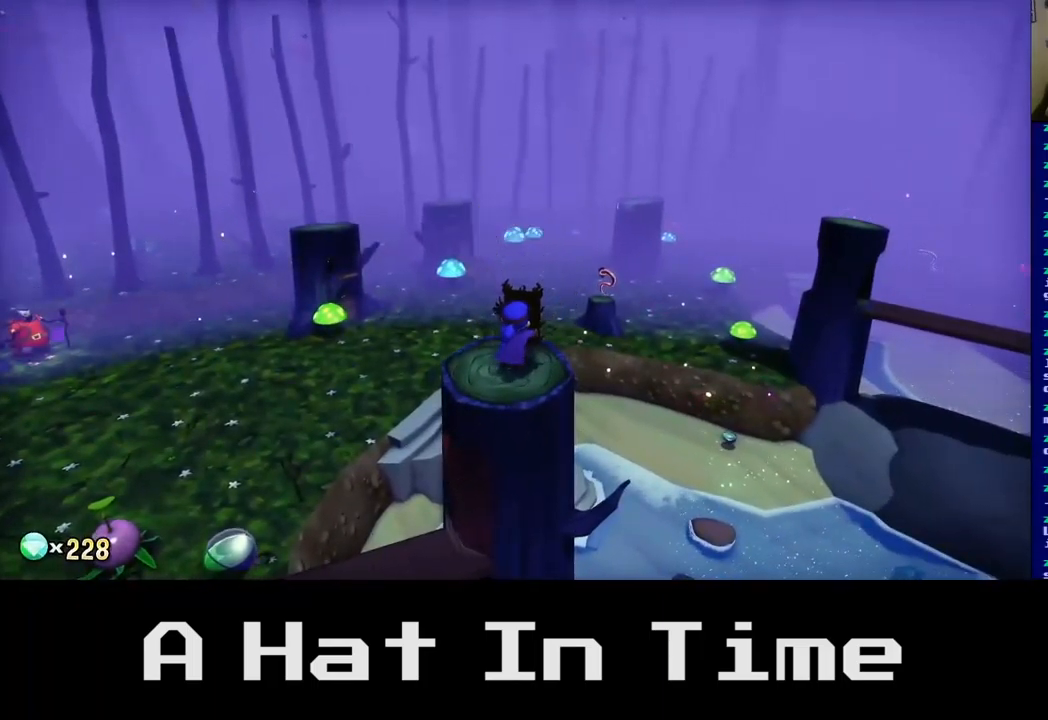
{"buttons": [], "left_stick": "up", "right_stick": "center", "events": [[83, "right_stick", "left"], [283, "left_stick", "up"], [483, "right_stick", "center"]]}
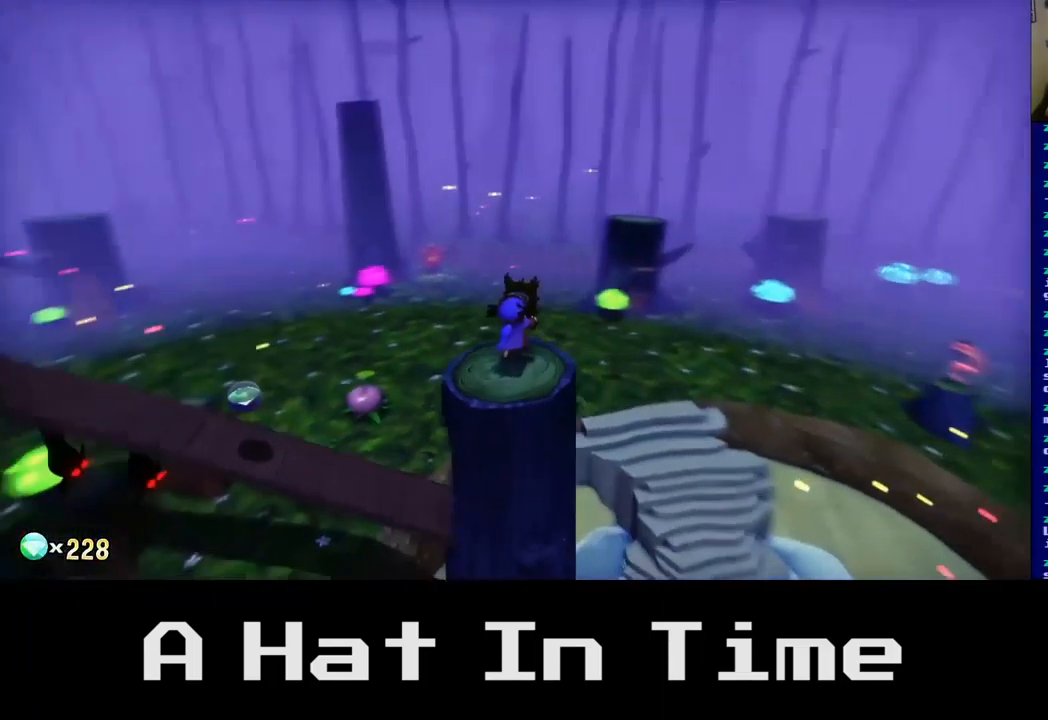
{"buttons": [], "left_stick": "up-left", "right_stick": "left", "events": [[33, "left_stick", "up-left"], [83, "A", "down"], [267, "A", "up"], [500, "right_stick", "left"]]}
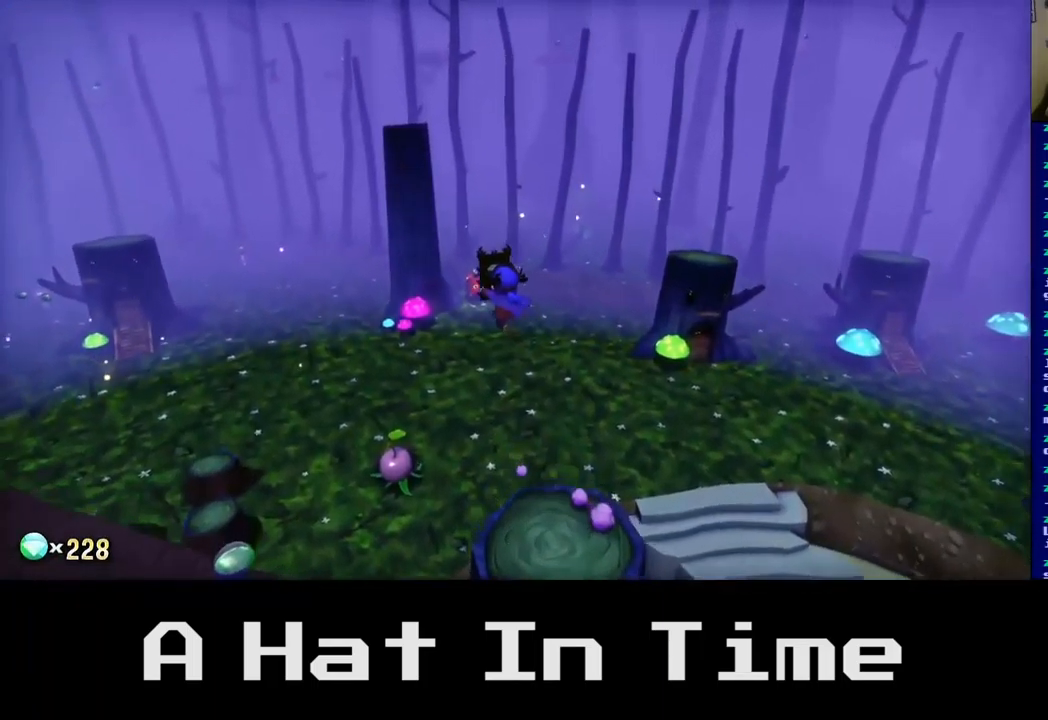
{"buttons": [], "left_stick": "up", "right_stick": "center", "events": [[450, "right_stick", "center"], [467, "left_stick", "up"]]}
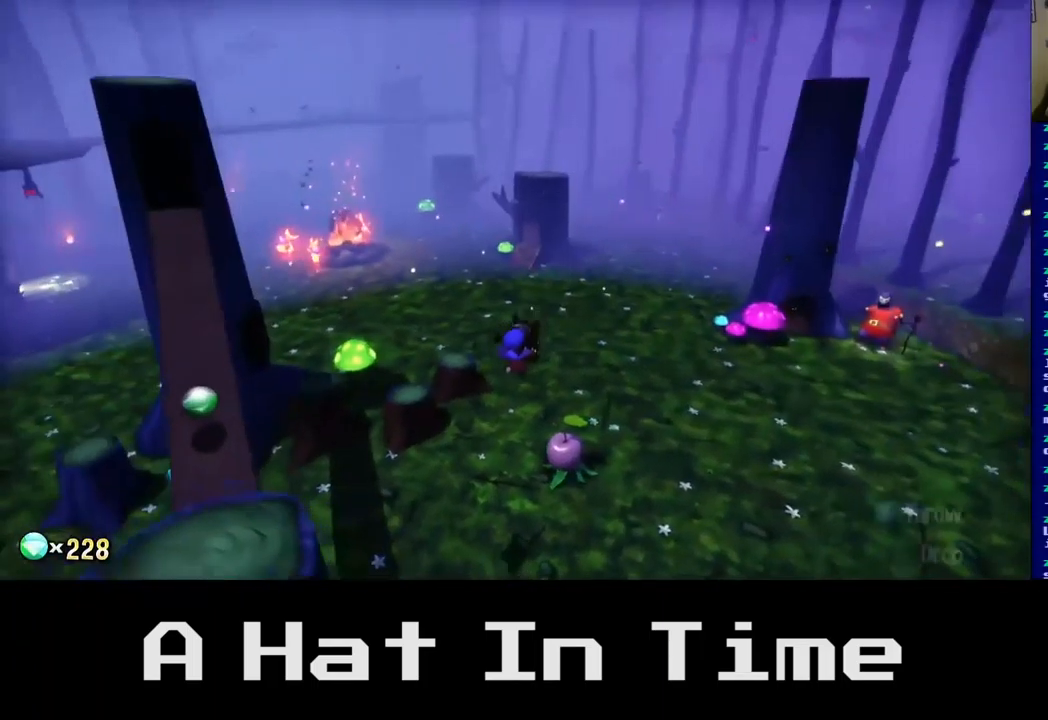
{"buttons": [], "left_stick": "up", "right_stick": "center", "events": []}
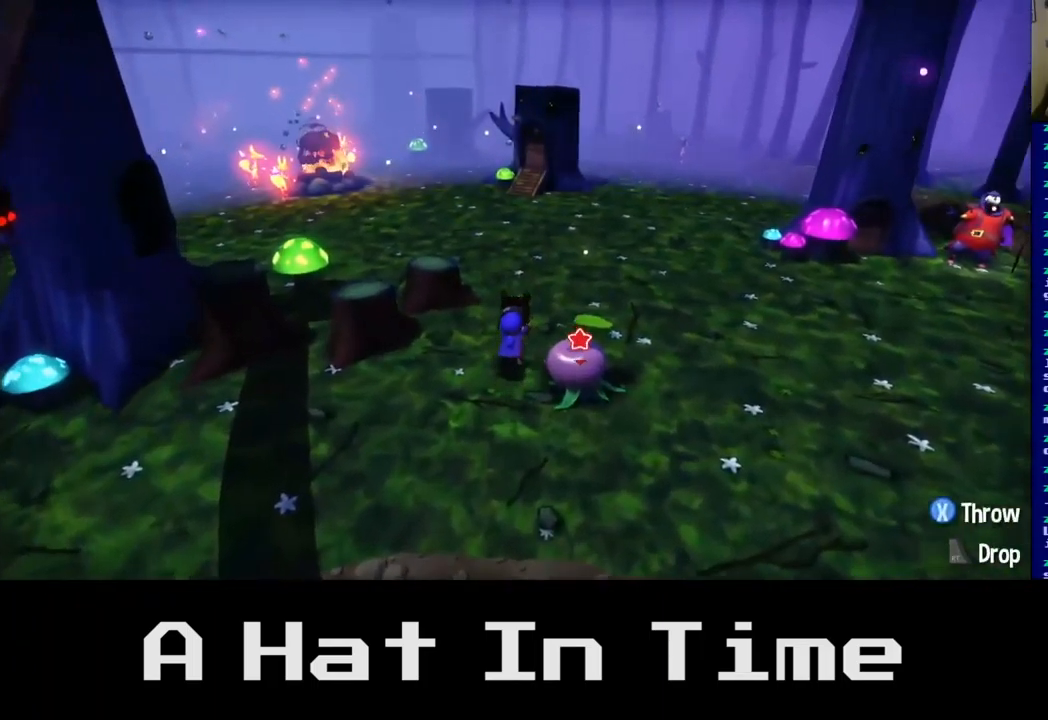
{"buttons": [], "left_stick": "up", "right_stick": "left", "events": [[317, "right_stick", "left"]]}
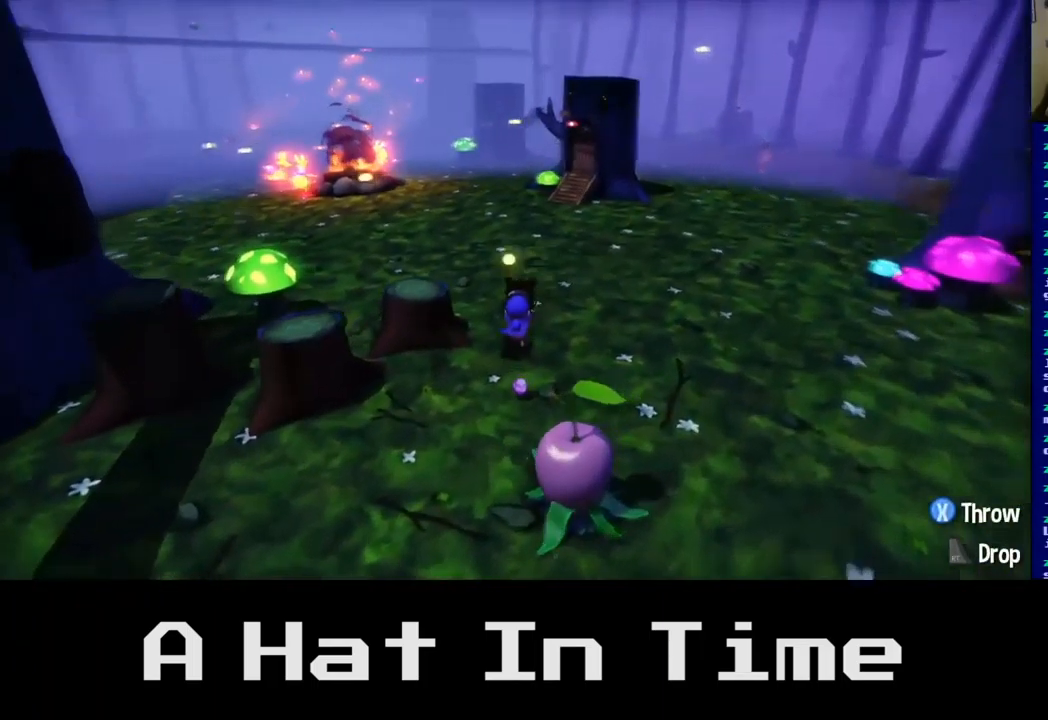
{"buttons": [], "left_stick": "up", "right_stick": "center", "events": [[183, "right_stick", "center"]]}
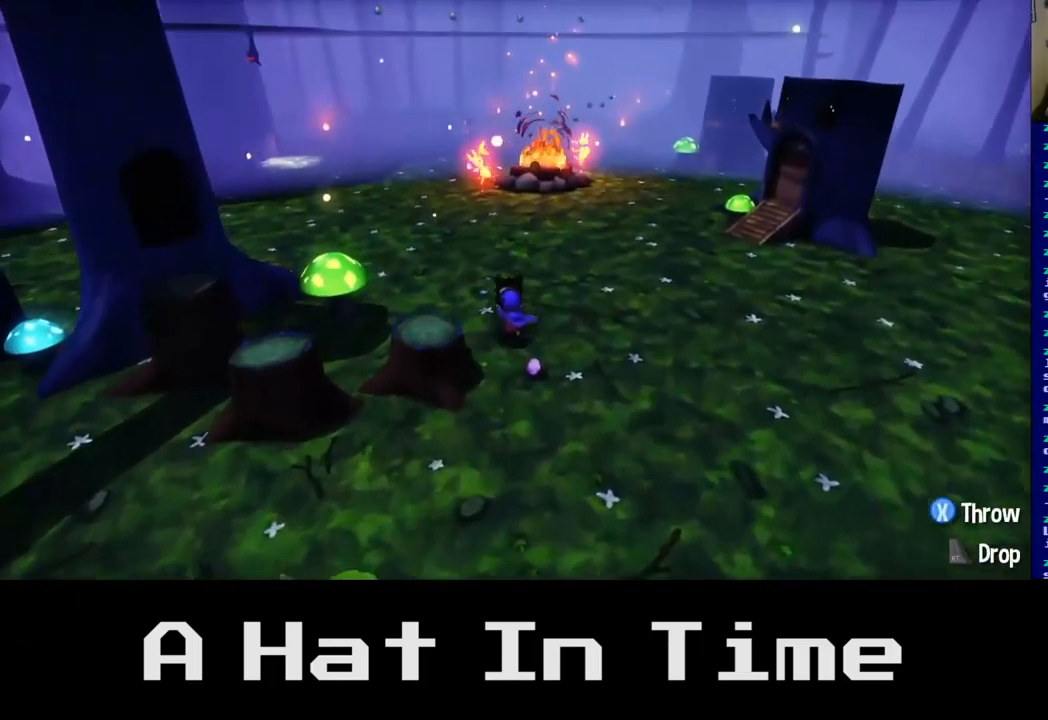
{"buttons": [], "left_stick": "up", "right_stick": "center", "events": []}
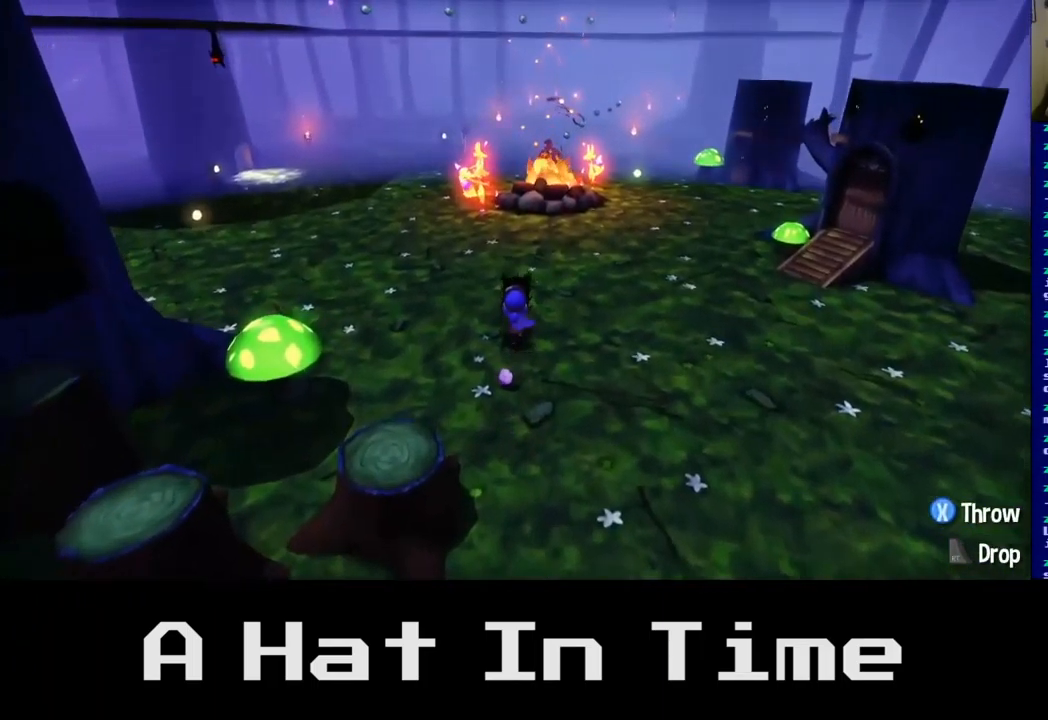
{"buttons": [], "left_stick": "center", "right_stick": "center", "events": [[33, "left_stick", "center"], [149, "left_stick", "down"], [349, "left_stick", "center"]]}
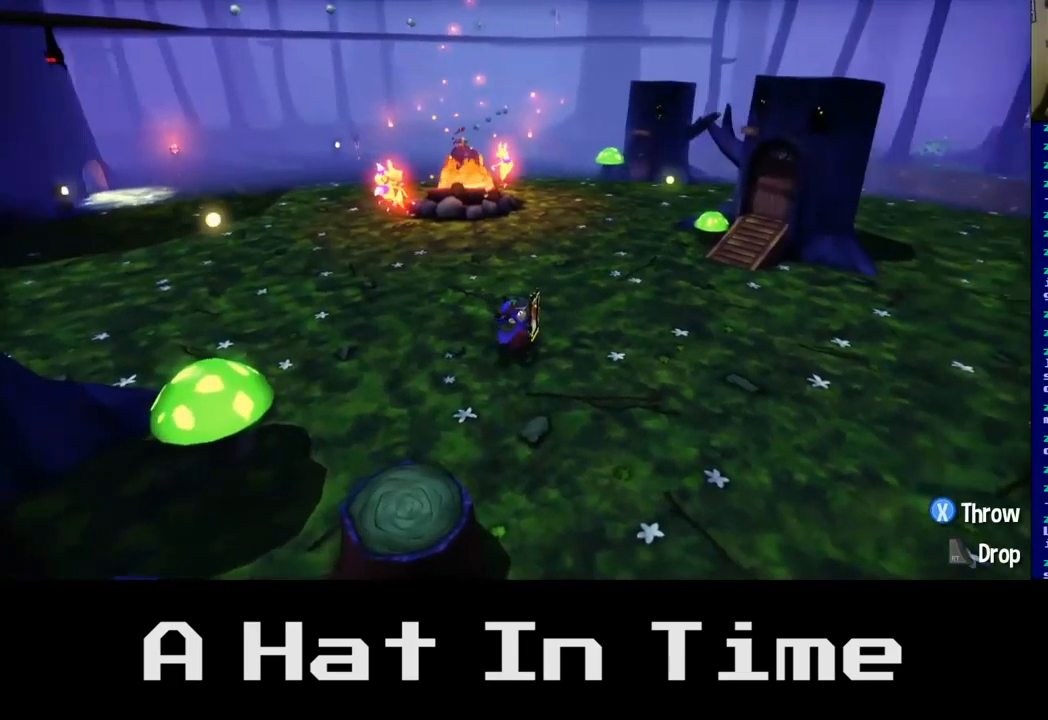
{"buttons": [], "left_stick": "center", "right_stick": "center", "events": [[33, "B", "down"], [150, "B", "up"]]}